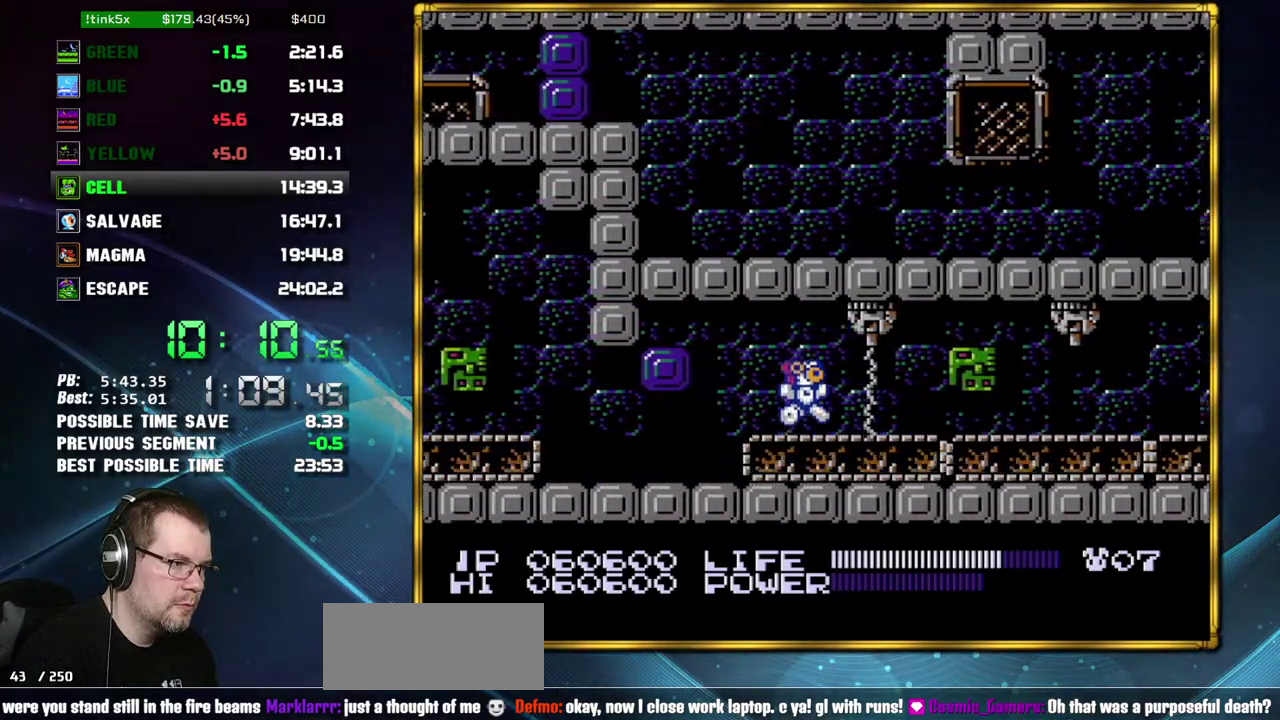
Gameplay with a controller (Nintendo layout); each line is a JSON object with the inputs held at the frame after it (dt_ms = milliseconds from this image to that frame). "events" lists button and stick changes between this image and that frame as [ms after this image, input, new state], when the widget could be followed in between. Not read: L3 R3 START.
{"dt_ms": 500, "buttons": ["DPAD_RIGHT"], "events": [[83, "A", "down"], [83, "DPAD_RIGHT", "up"], [150, "A", "up"], [367, "DPAD_RIGHT", "down"], [400, "A", "down"], [483, "A", "up"]]}
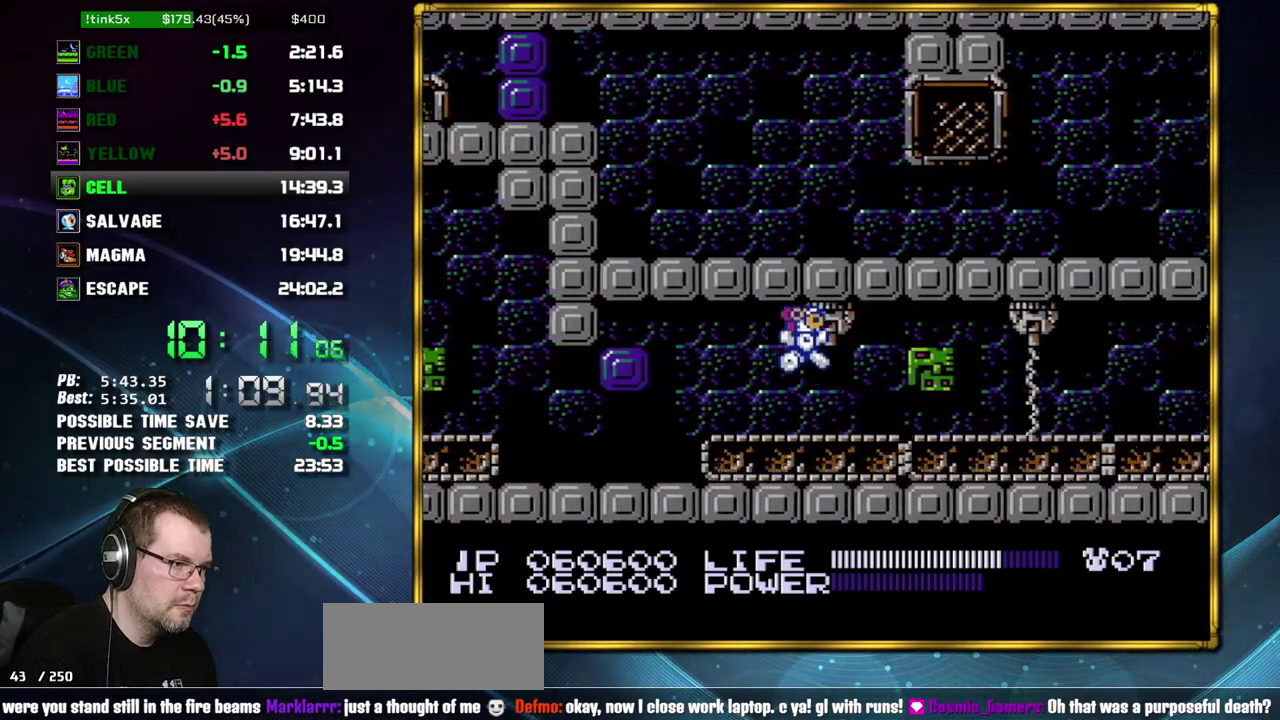
{"dt_ms": 500, "buttons": ["A", "DPAD_RIGHT"], "events": [[183, "A", "down"], [233, "A", "up"], [483, "A", "down"]]}
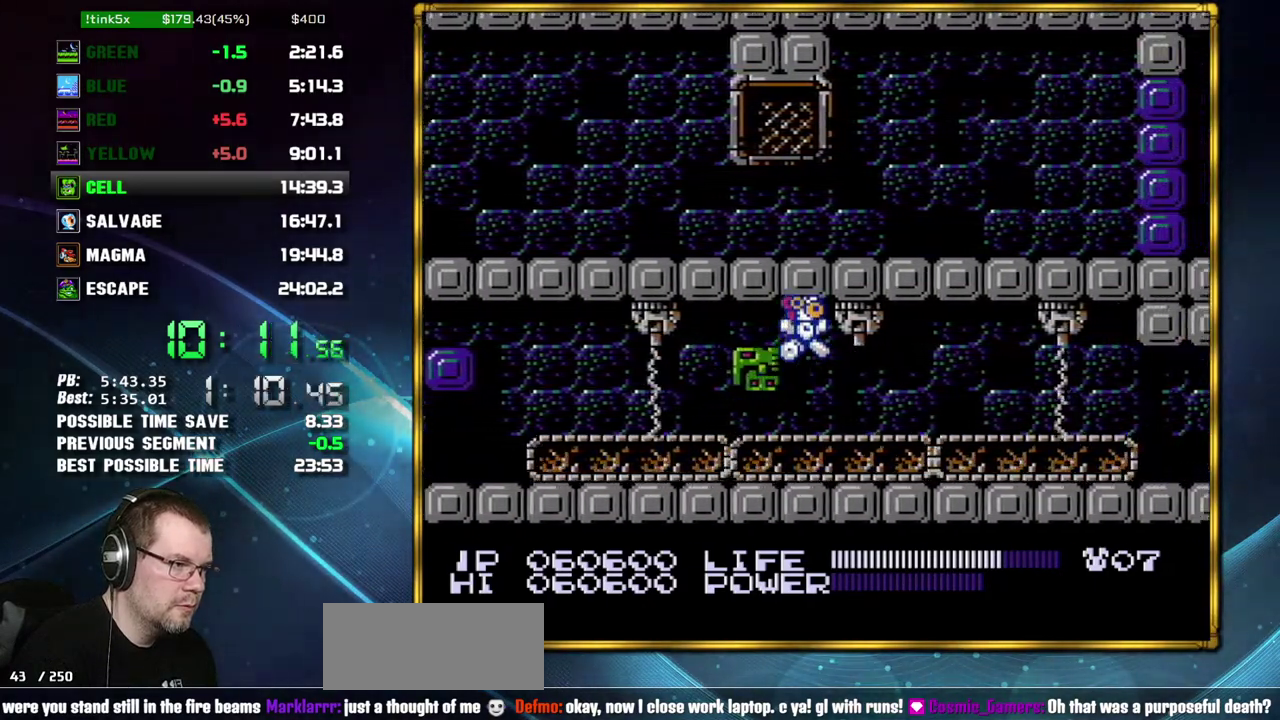
{"dt_ms": 500, "buttons": ["DPAD_RIGHT"], "events": [[50, "A", "up"], [233, "A", "down"], [300, "A", "up"]]}
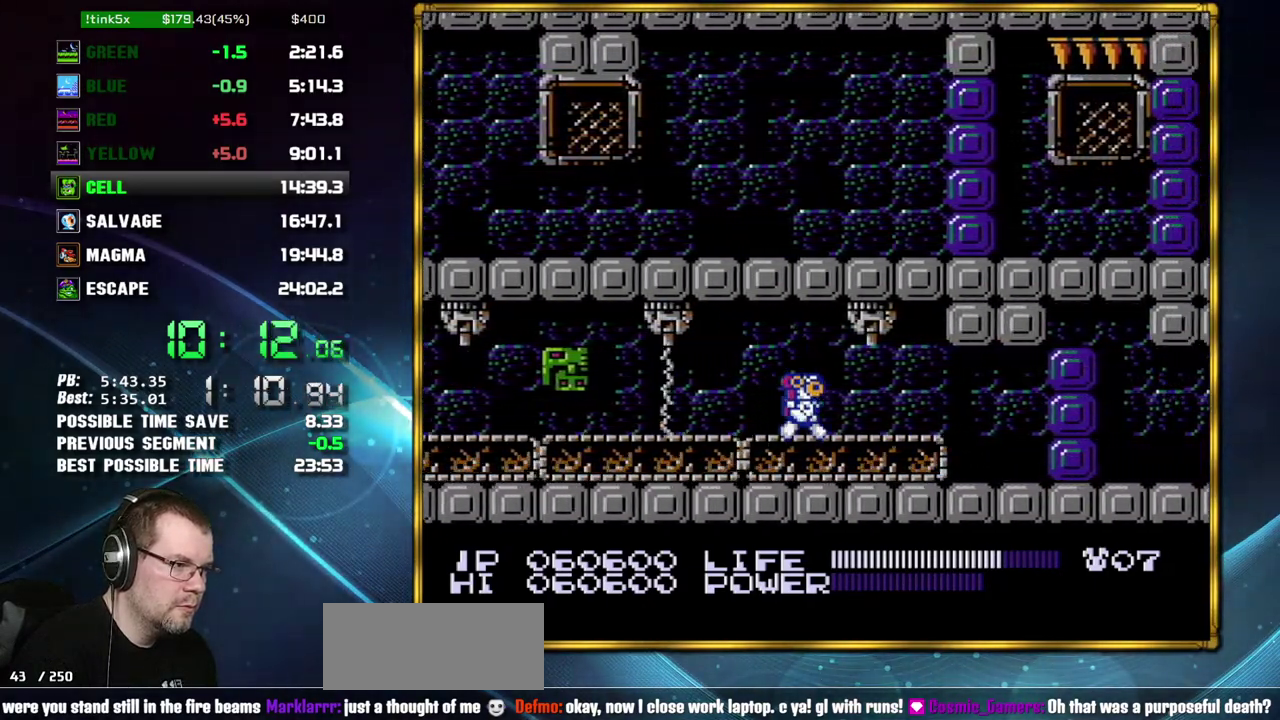
{"dt_ms": 500, "buttons": ["B", "DPAD_RIGHT"]}
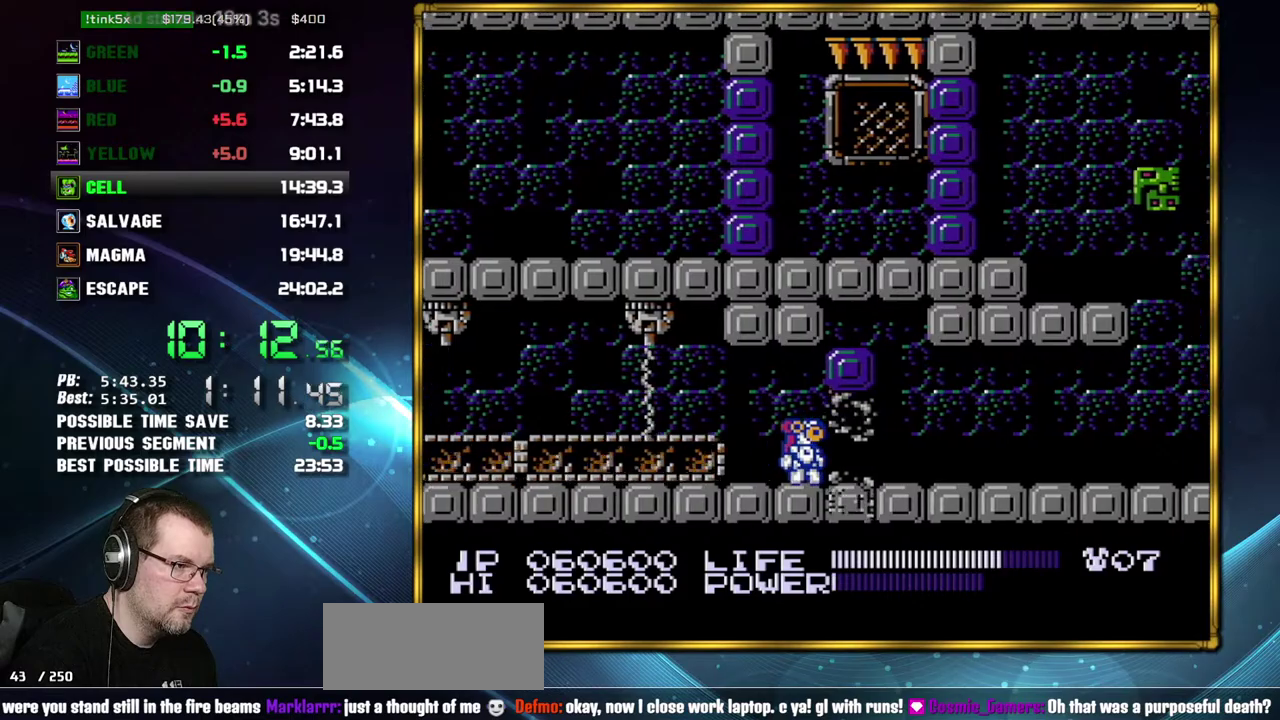
{"dt_ms": 500, "buttons": ["DPAD_RIGHT"]}
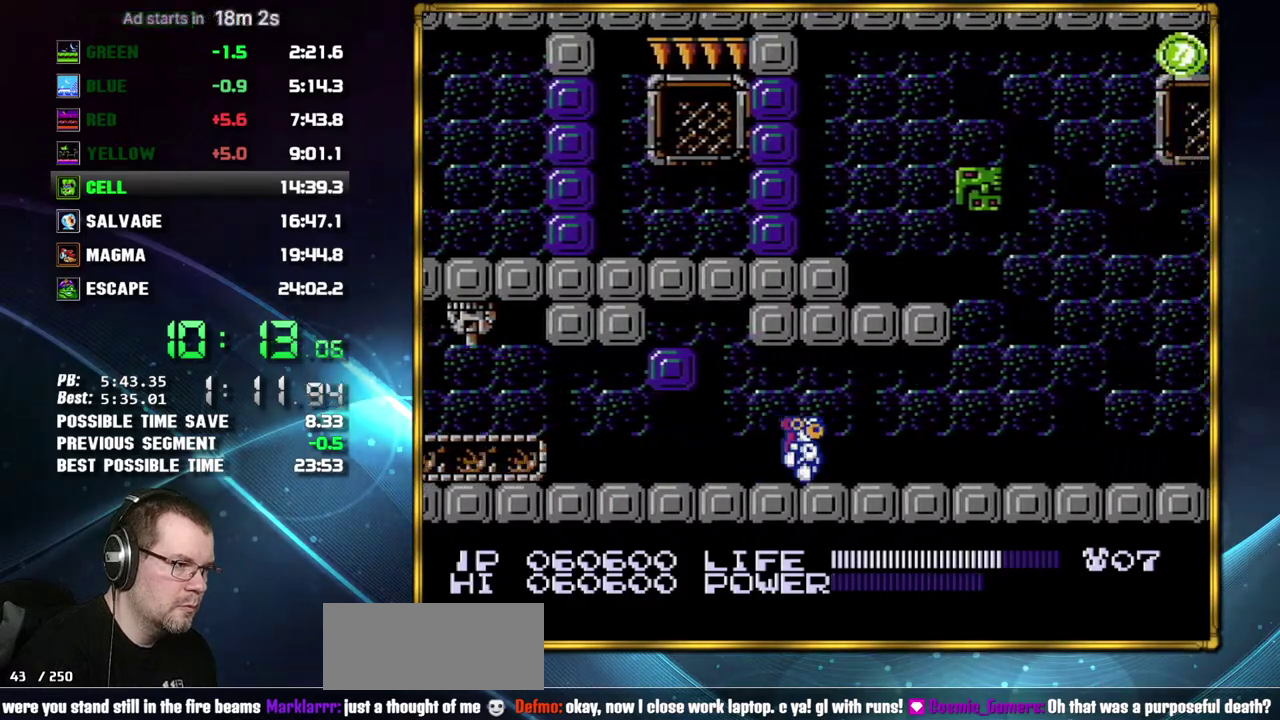
{"dt_ms": 500, "buttons": ["B"]}
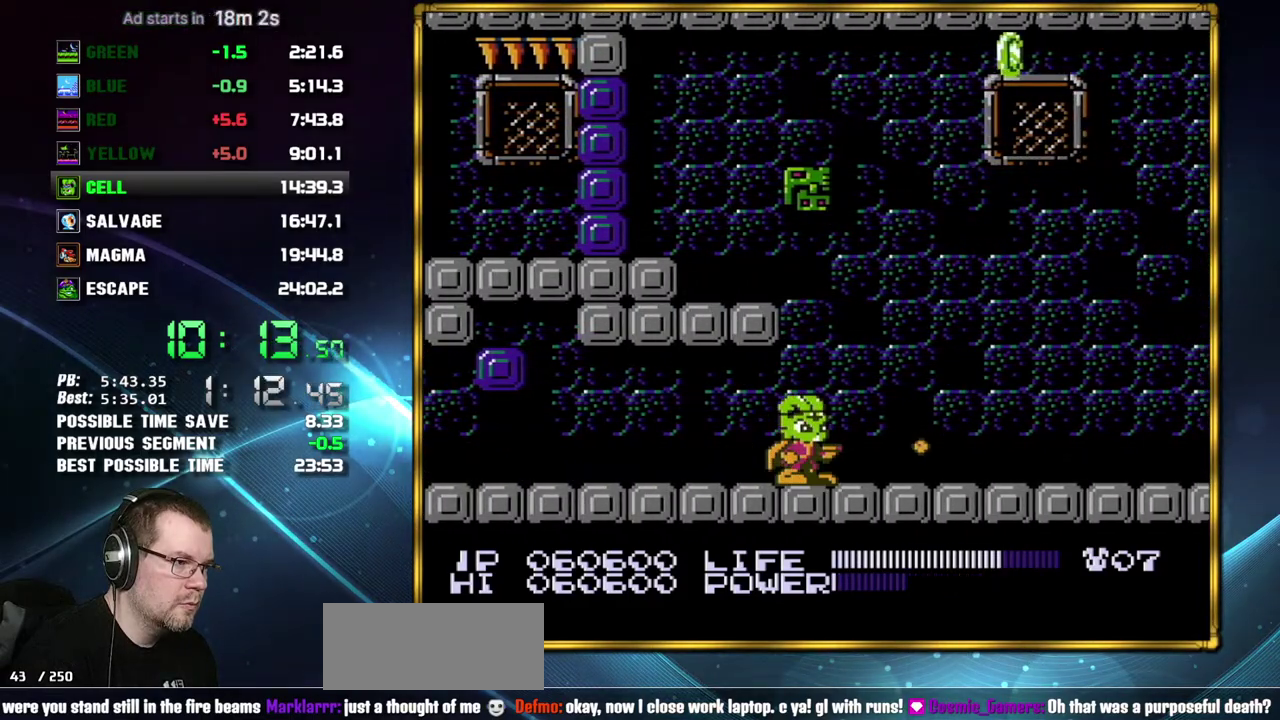
{"dt_ms": 500, "buttons": ["B"], "events": []}
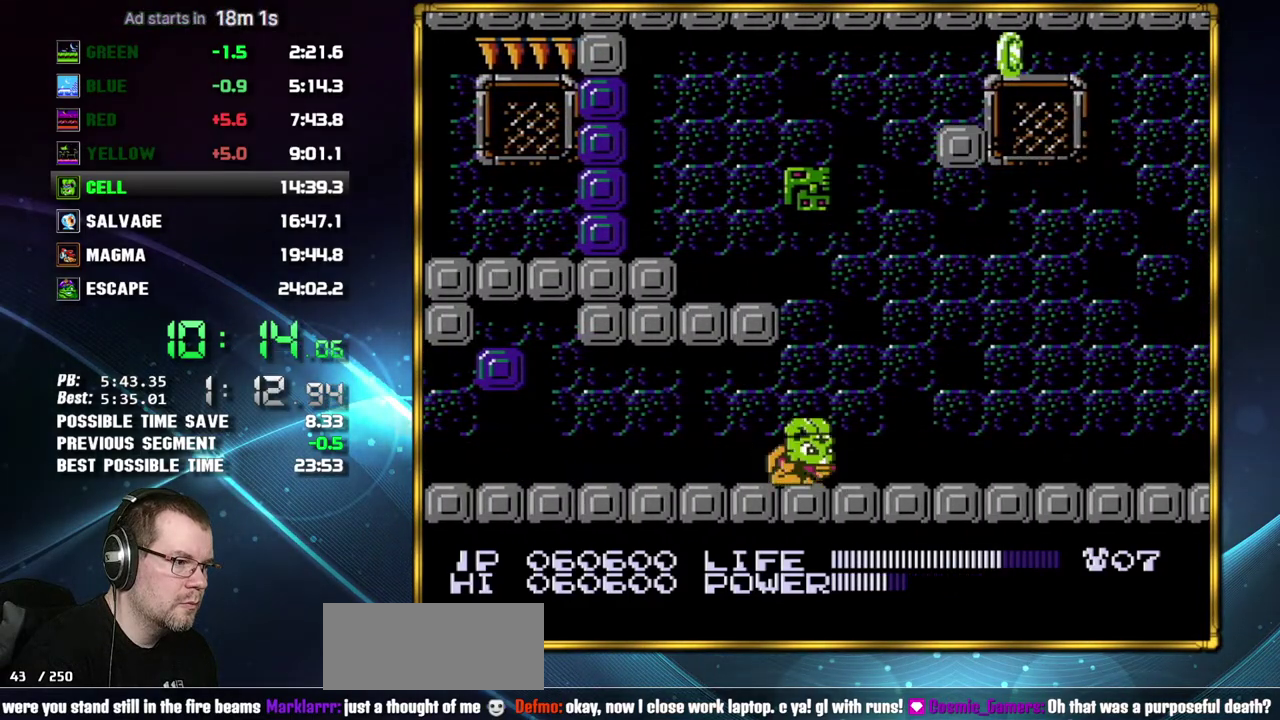
{"dt_ms": 500, "buttons": ["DPAD_LEFT"]}
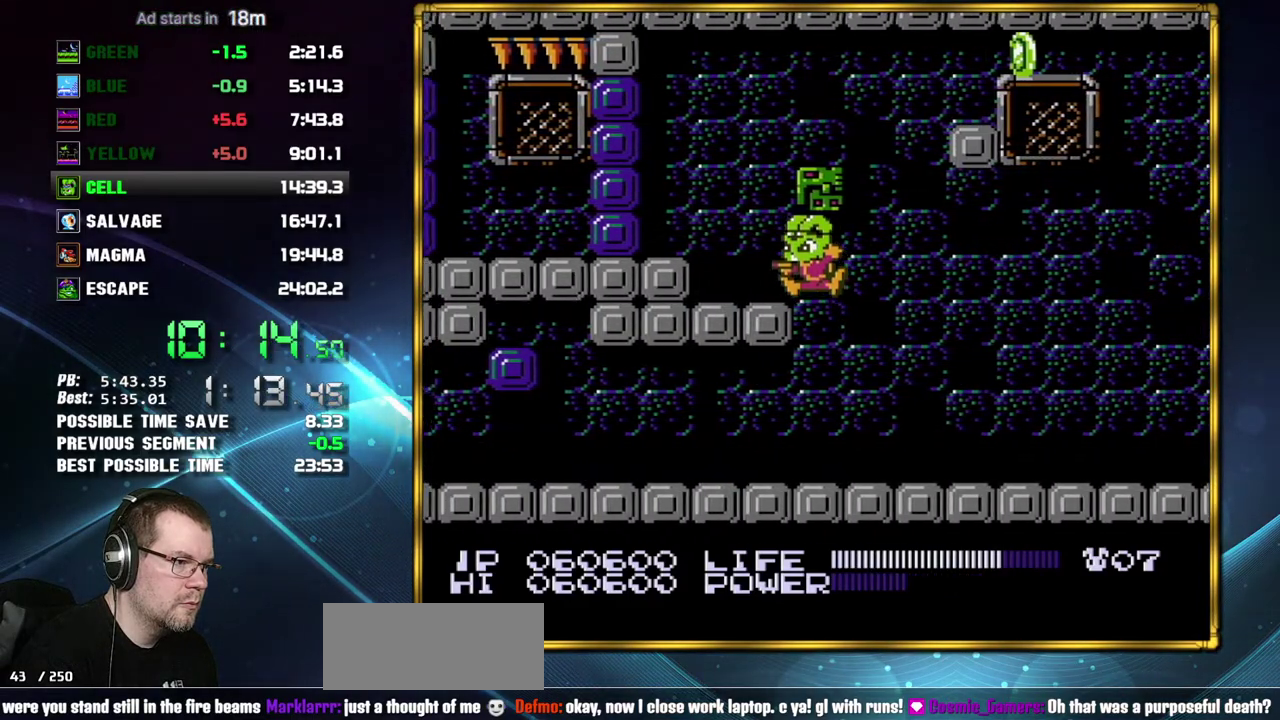
{"dt_ms": 500, "buttons": ["B", "DPAD_LEFT"]}
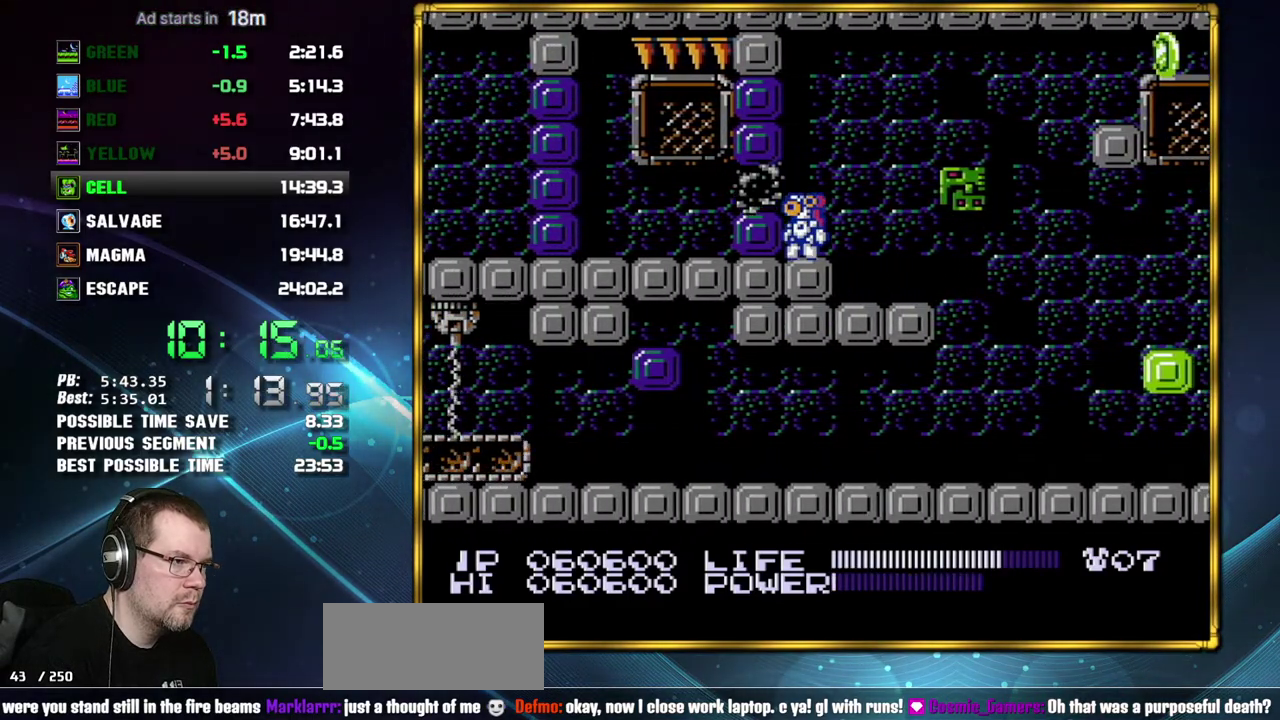
{"dt_ms": 500, "buttons": ["DPAD_LEFT"]}
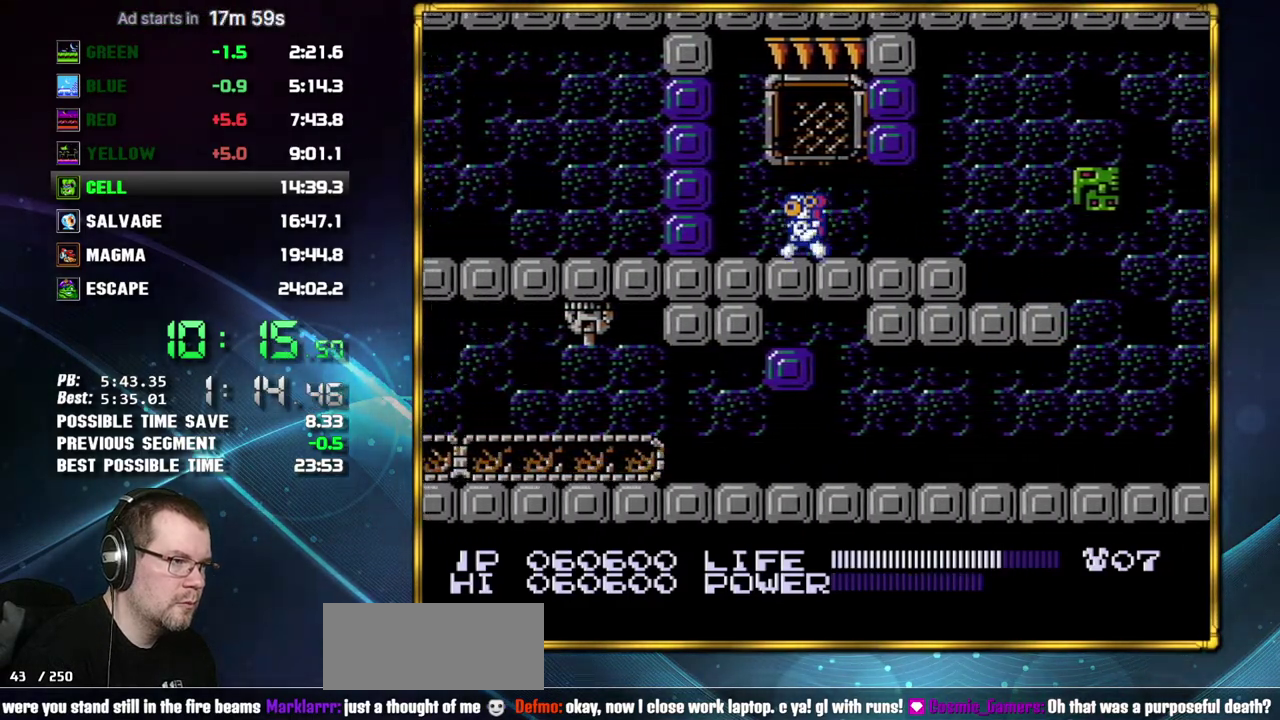
{"dt_ms": 500, "buttons": ["DPAD_LEFT"], "events": [[83, "A", "down"], [217, "A", "up"]]}
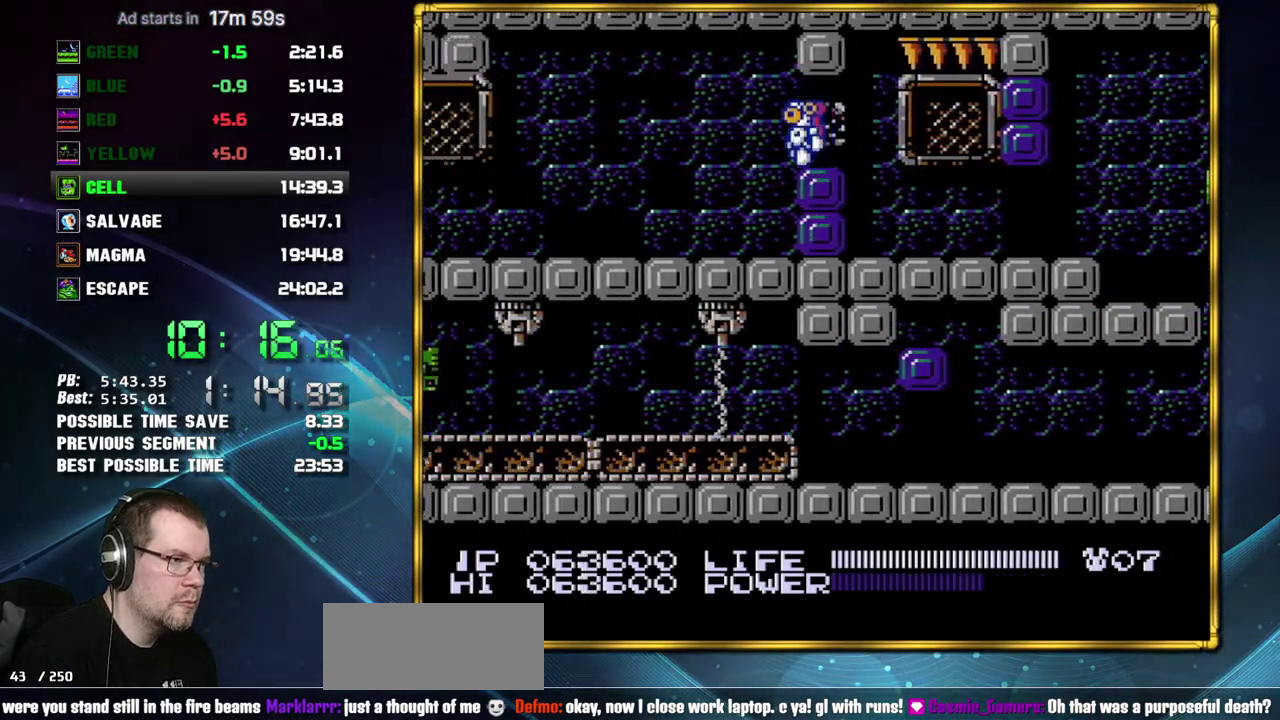
{"dt_ms": 500, "buttons": ["DPAD_LEFT"], "events": [[50, "A", "down"], [117, "A", "up"]]}
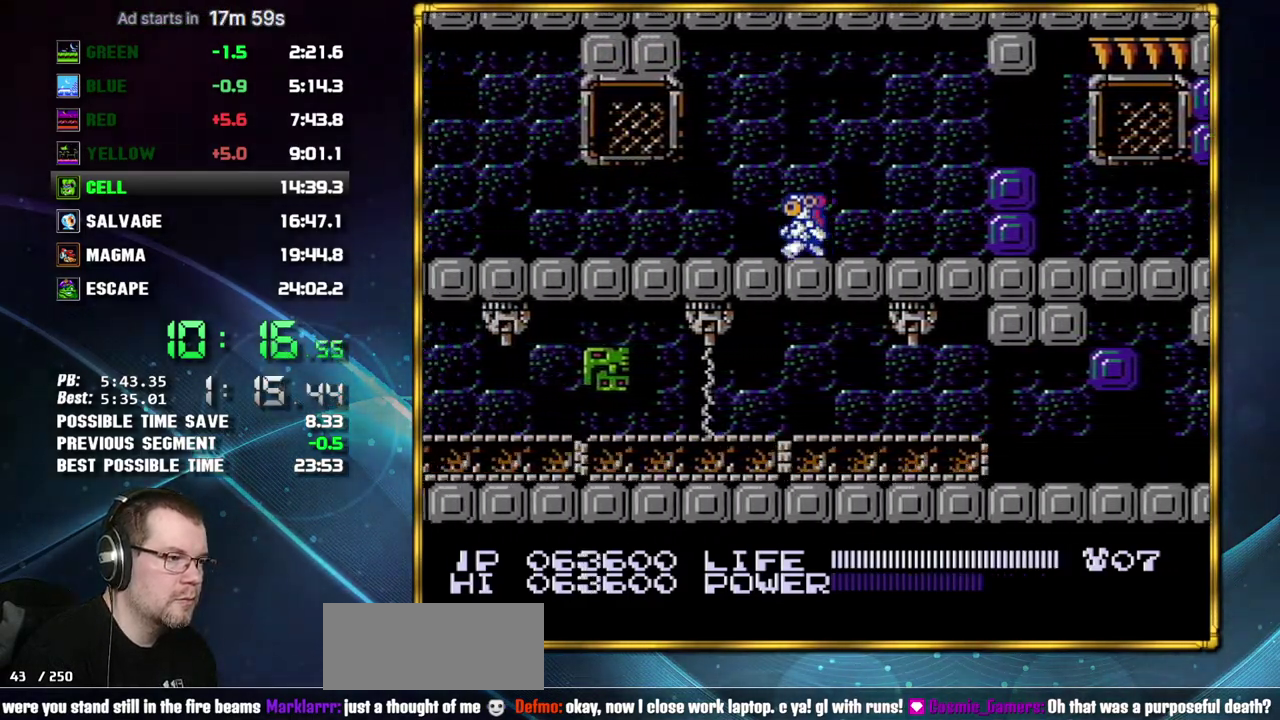
{"dt_ms": 500, "buttons": ["DPAD_LEFT"], "events": []}
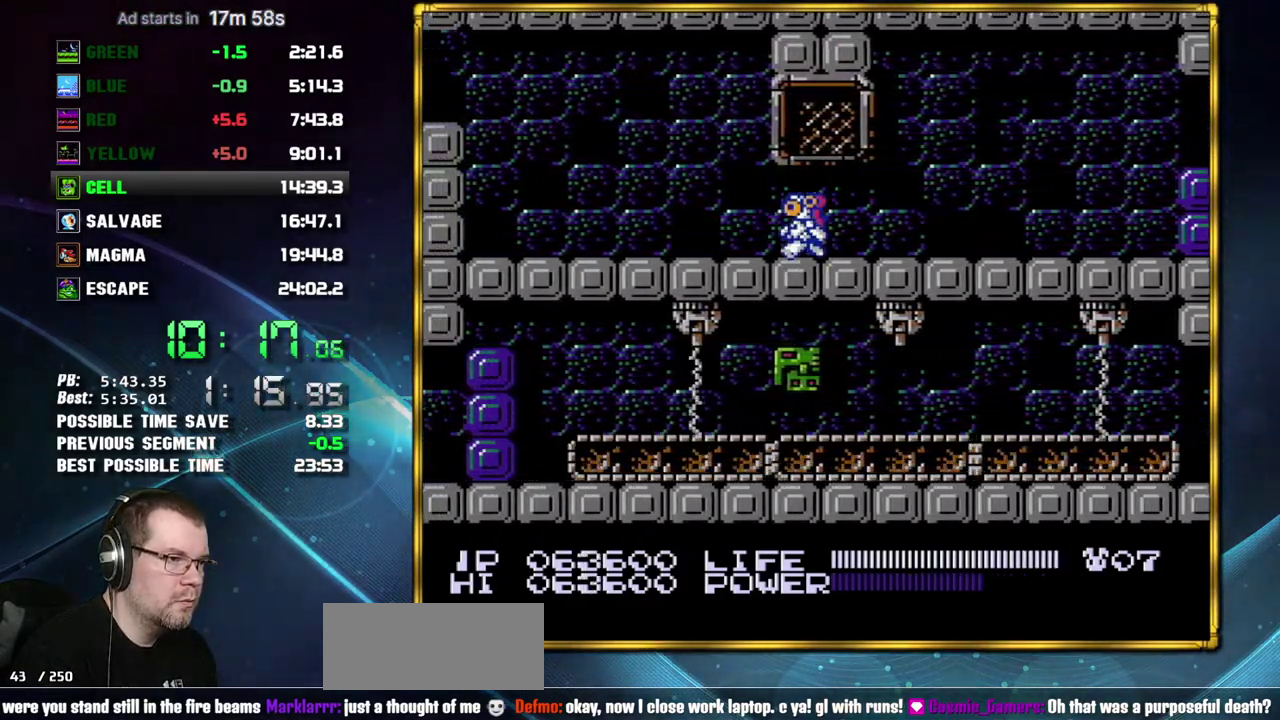
{"dt_ms": 500, "buttons": ["DPAD_LEFT"], "events": []}
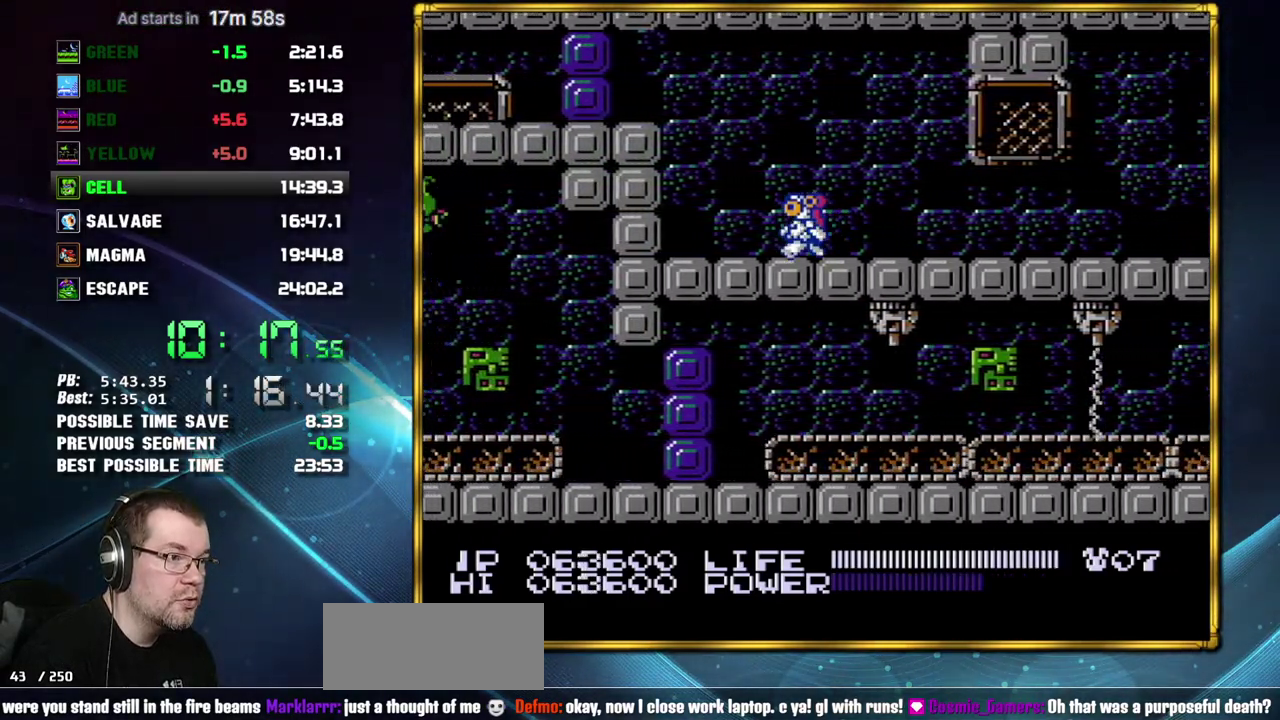
{"dt_ms": 500, "buttons": ["DPAD_LEFT"], "events": [[150, "A", "down"], [333, "A", "up"], [433, "DPAD_LEFT", "up"], [483, "DPAD_LEFT", "down"]]}
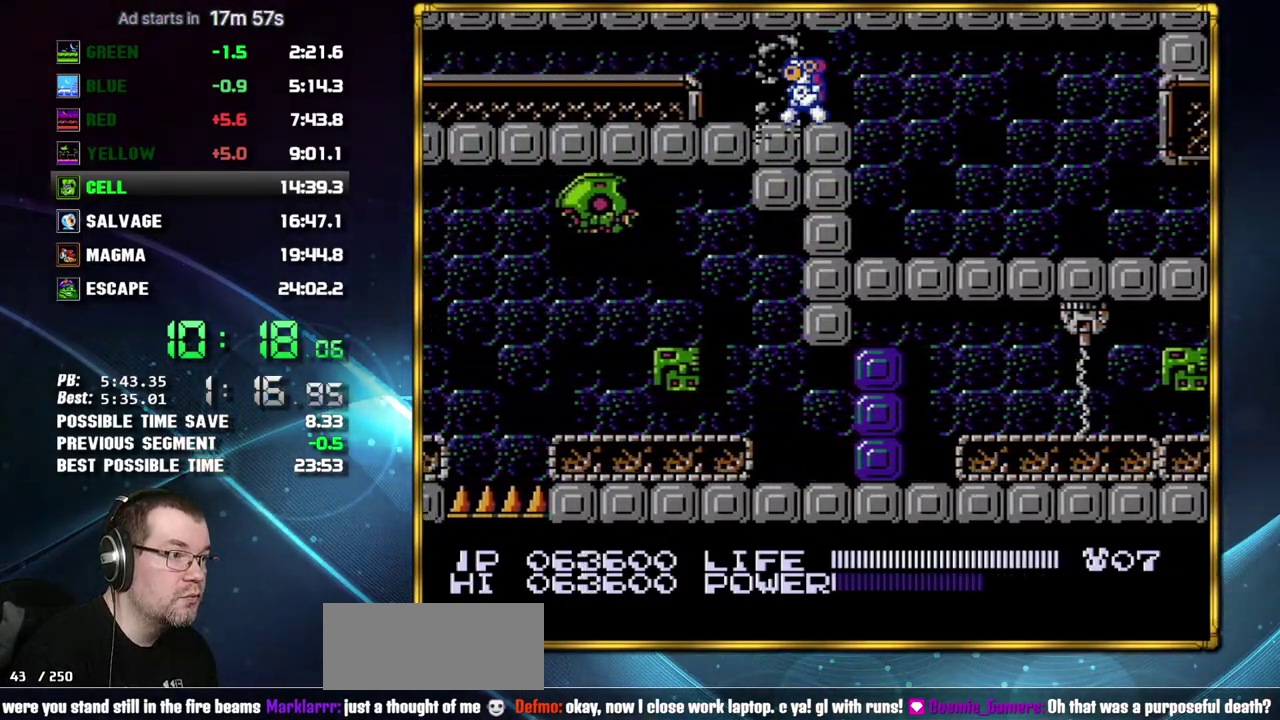
{"dt_ms": 500, "buttons": ["DPAD_LEFT"], "events": []}
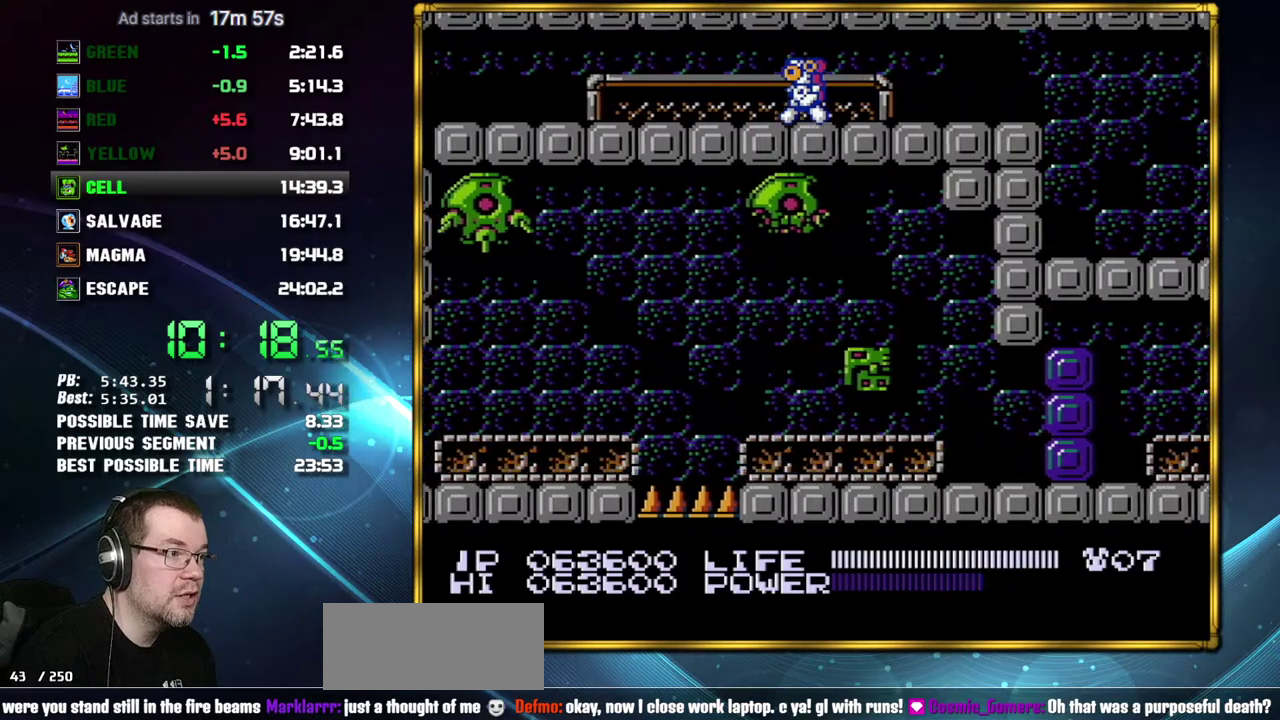
{"dt_ms": 500, "buttons": ["DPAD_LEFT"], "events": []}
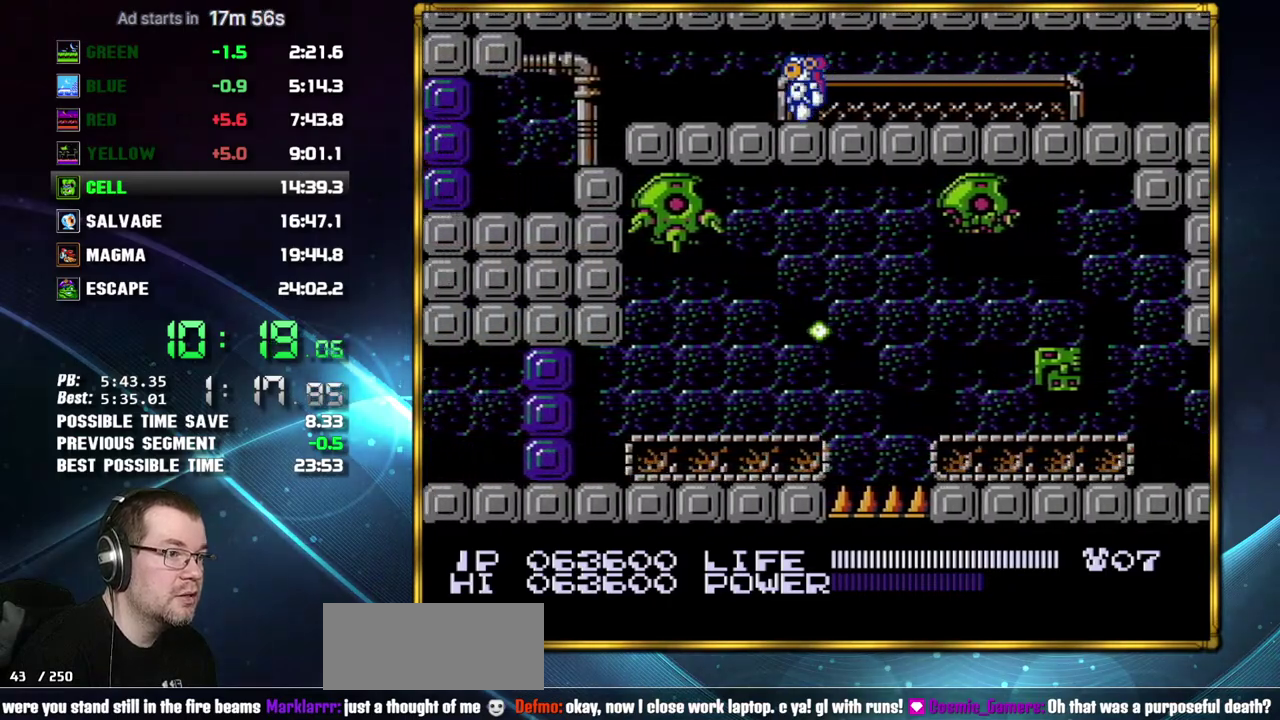
{"dt_ms": 500, "buttons": ["DPAD_LEFT"], "events": []}
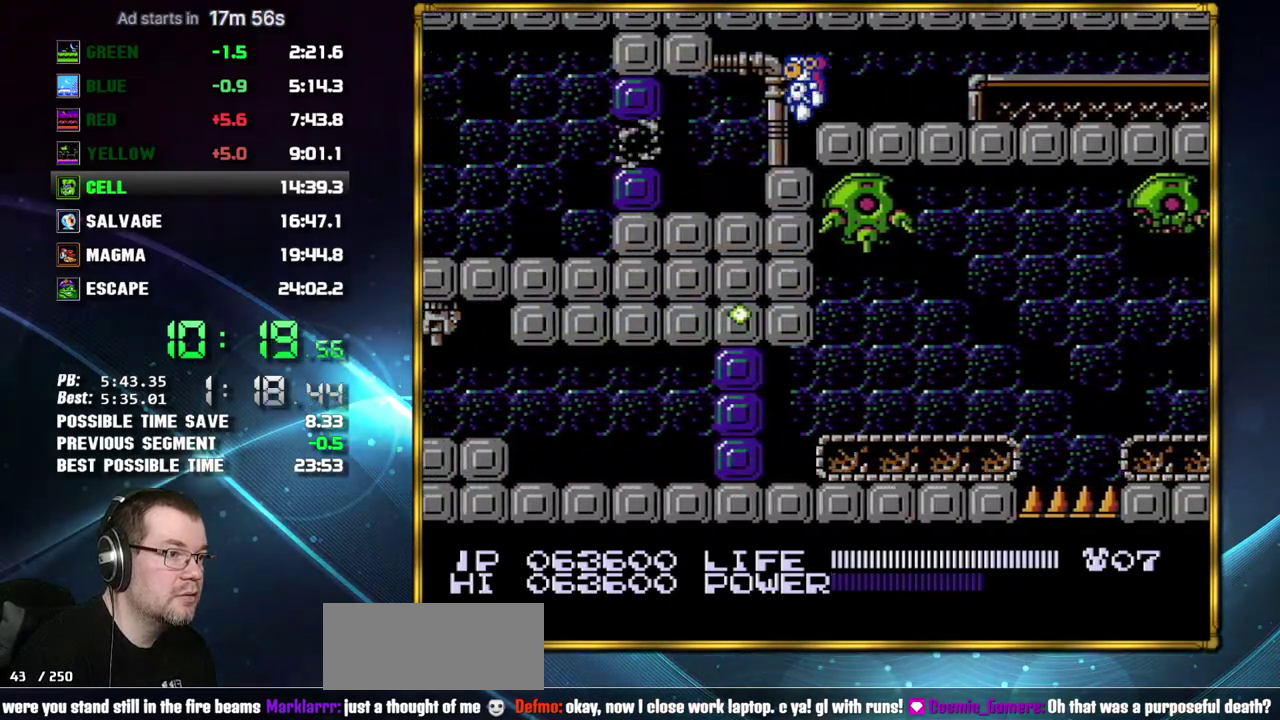
{"dt_ms": 500, "buttons": ["DPAD_LEFT"], "events": []}
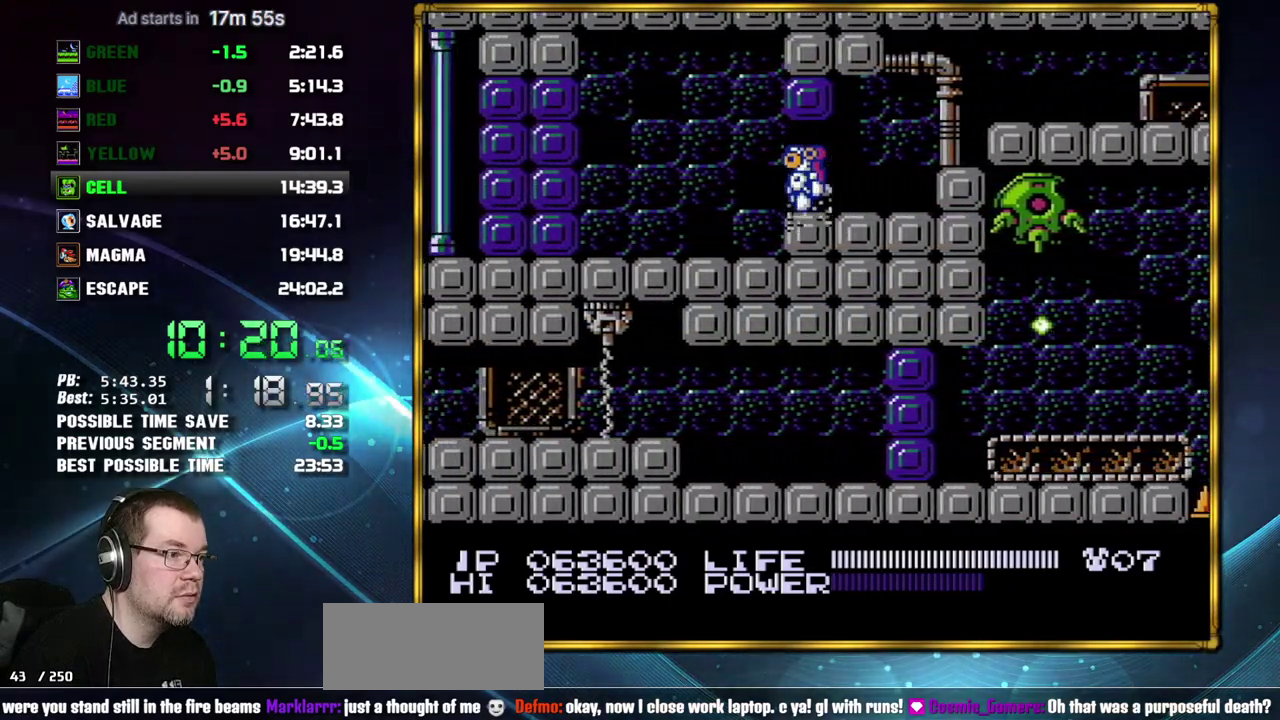
{"dt_ms": 500, "buttons": ["DPAD_LEFT"], "events": []}
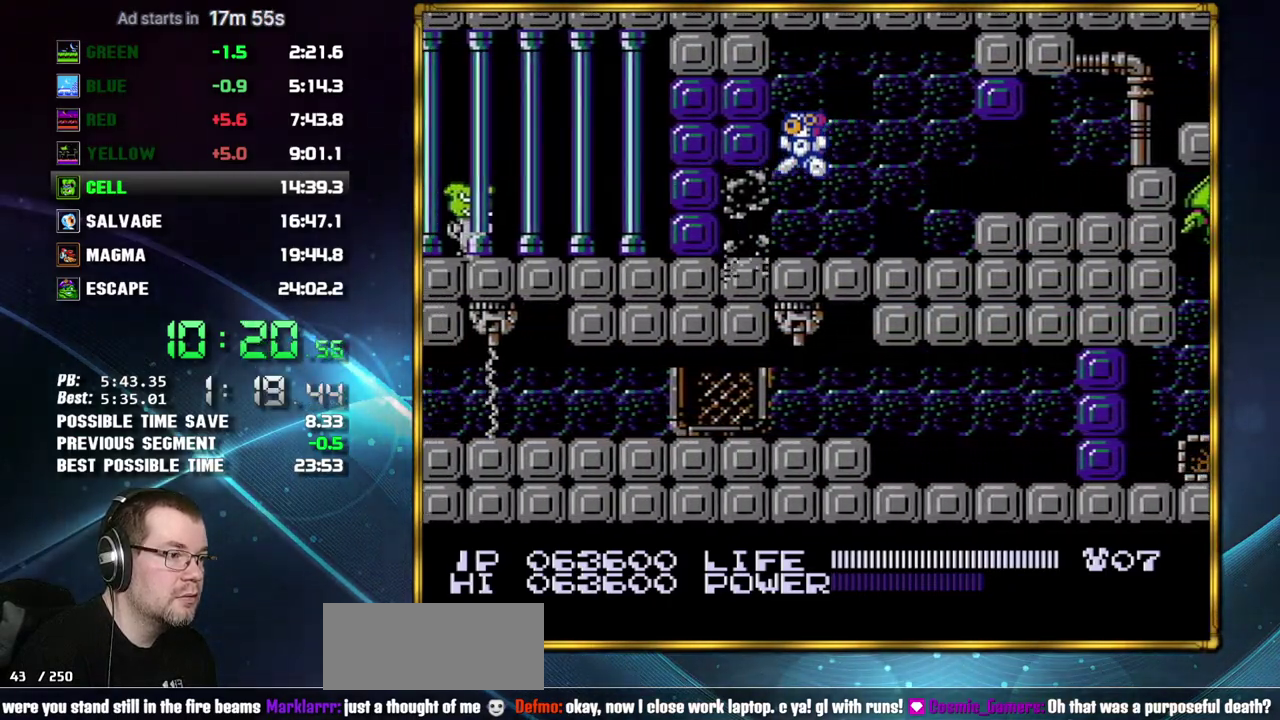
{"dt_ms": 500, "buttons": ["B", "DPAD_LEFT"]}
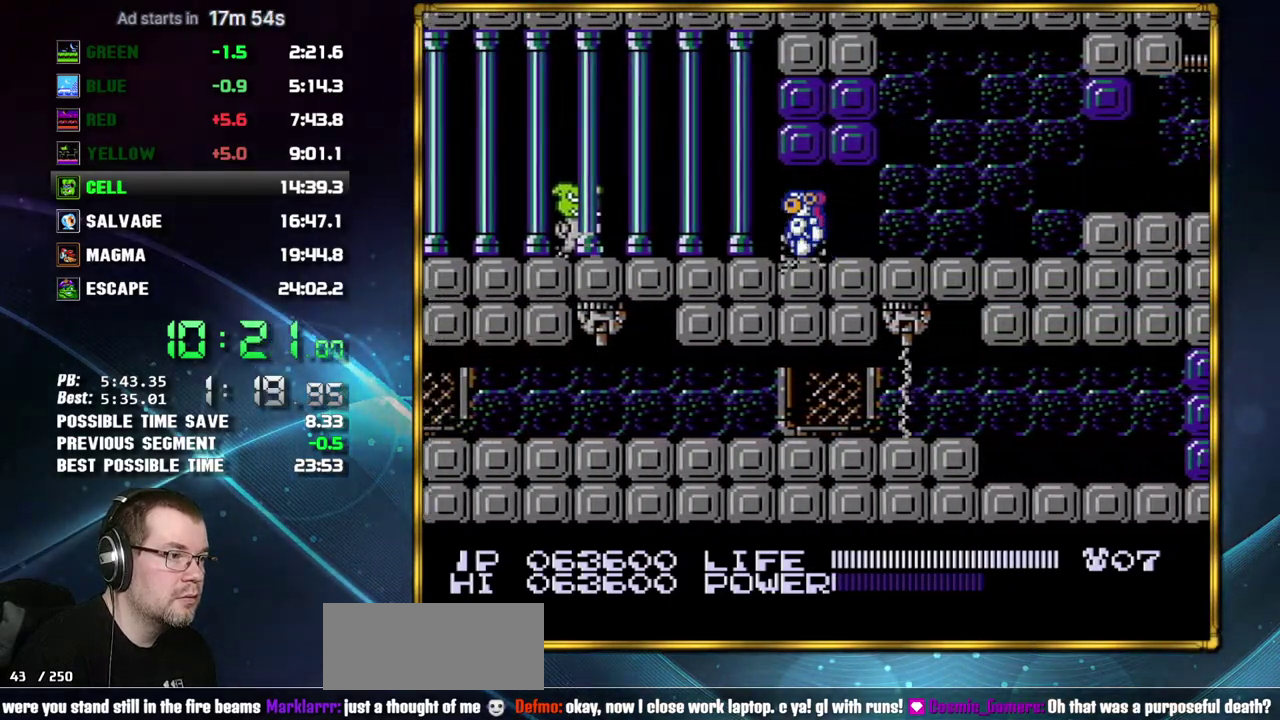
{"dt_ms": 500, "buttons": ["A", "B", "DPAD_LEFT"], "events": [[400, "A", "down"]]}
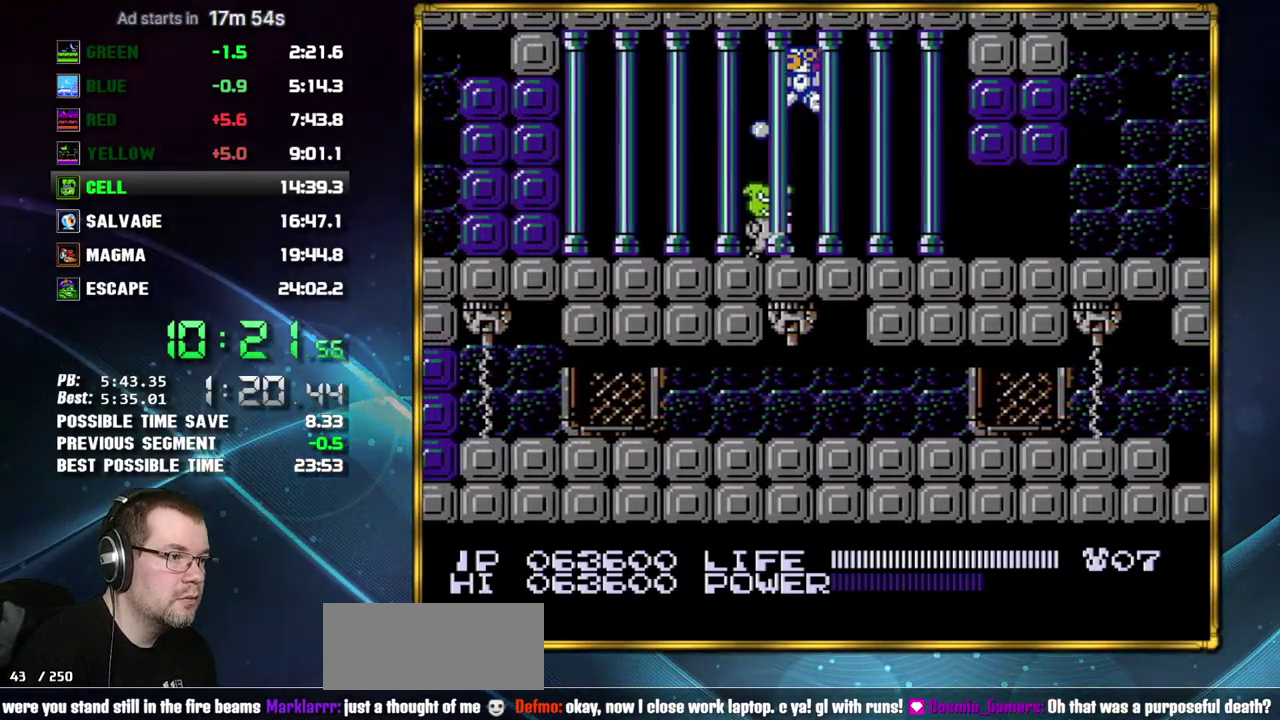
{"dt_ms": 500, "buttons": ["DPAD_LEFT"]}
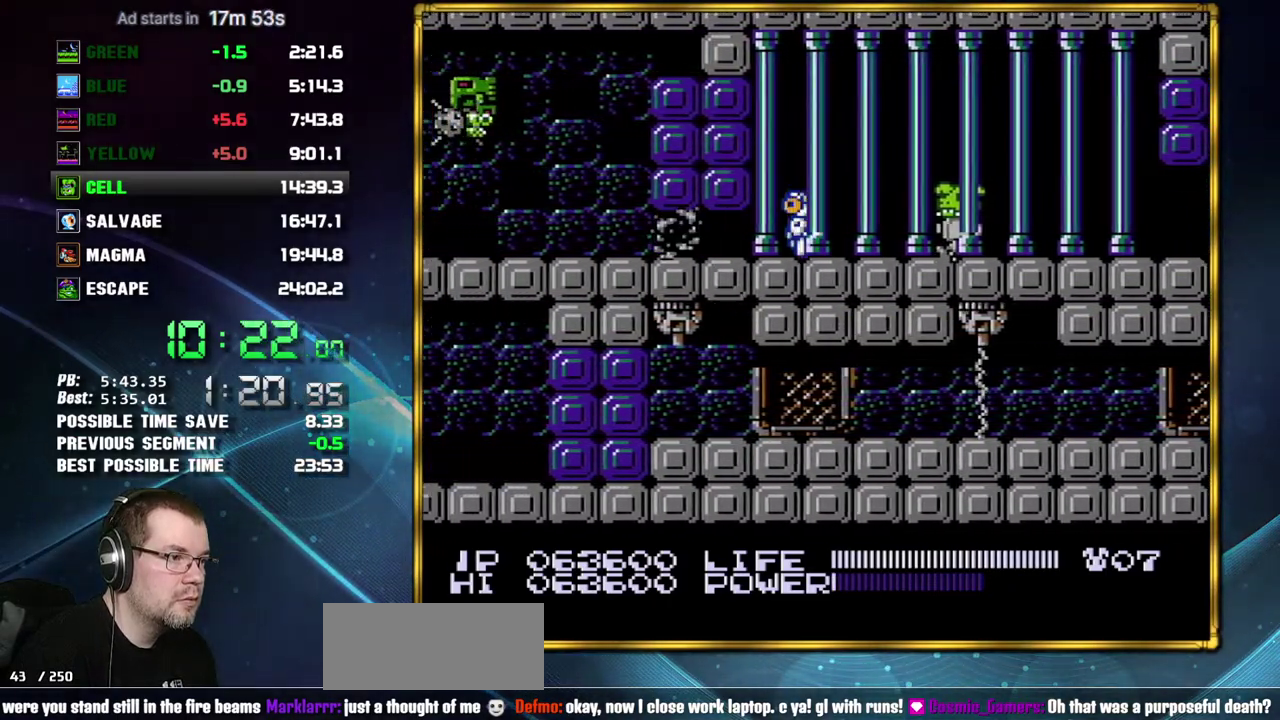
{"dt_ms": 500, "buttons": ["B", "DPAD_LEFT"]}
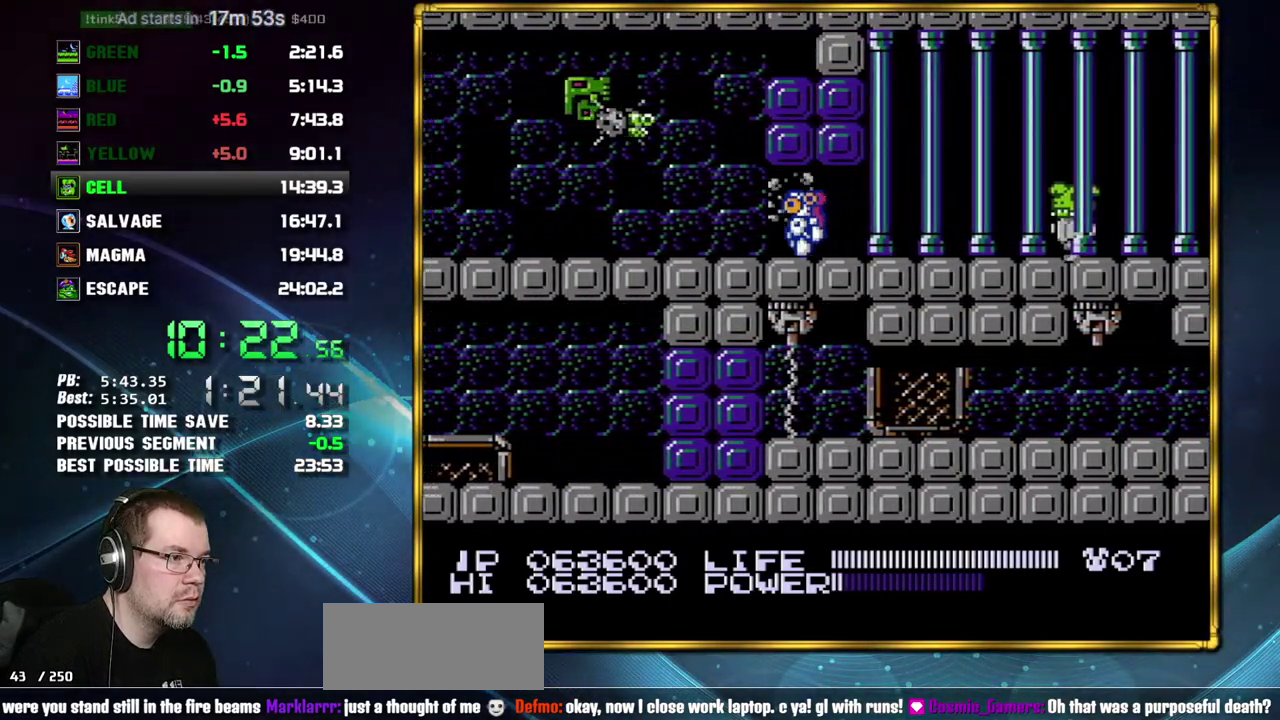
{"dt_ms": 1000, "buttons": ["DPAD_LEFT"]}
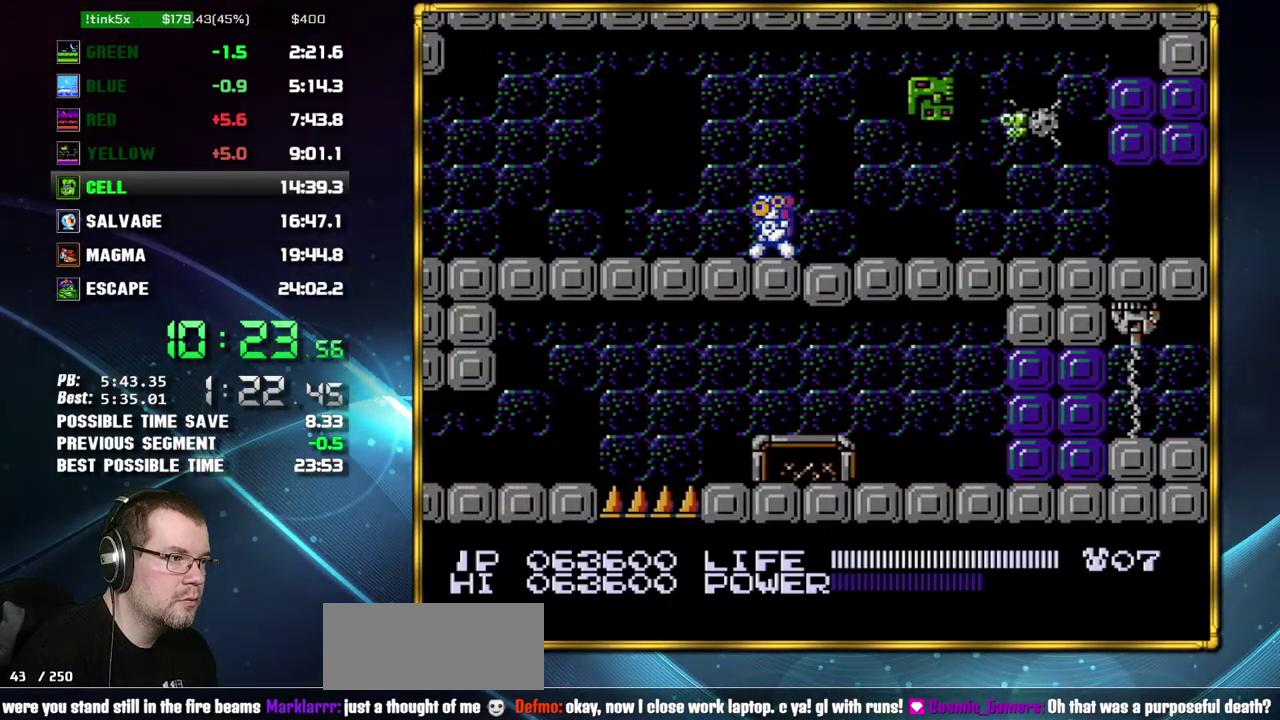
{"dt_ms": 500, "buttons": ["DPAD_LEFT"], "events": []}
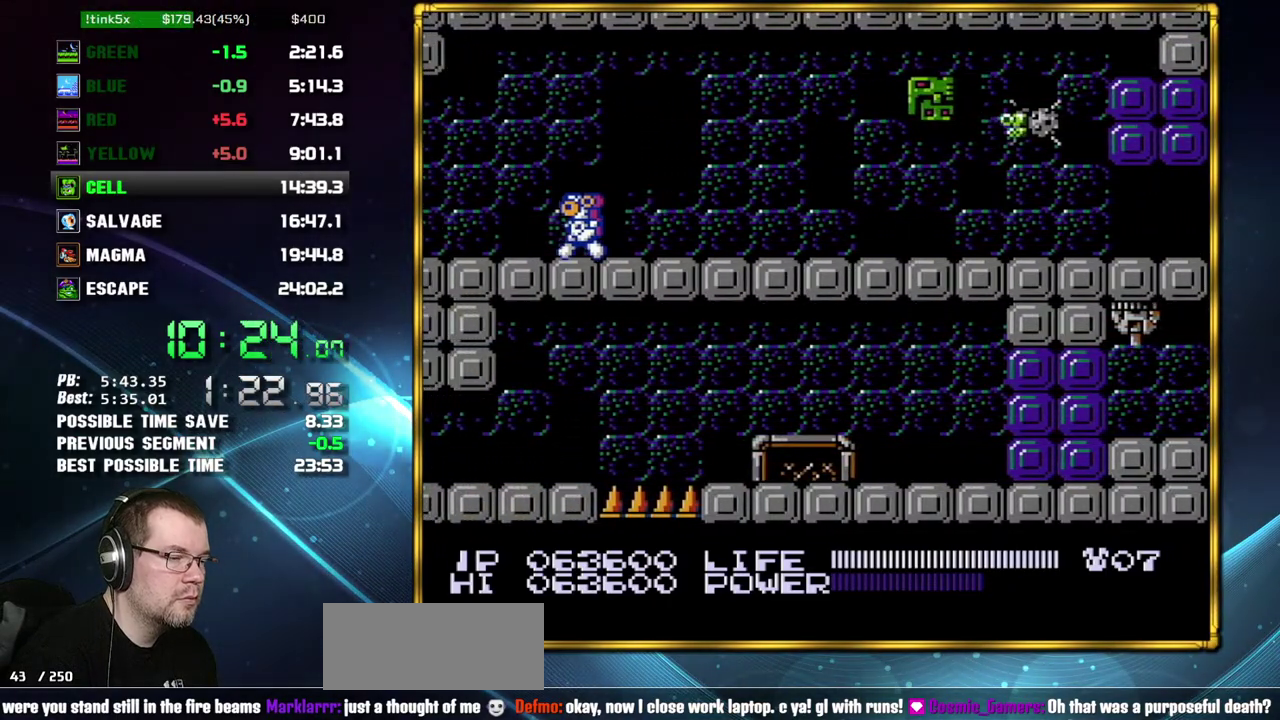
{"dt_ms": 500, "buttons": ["DPAD_LEFT"], "events": []}
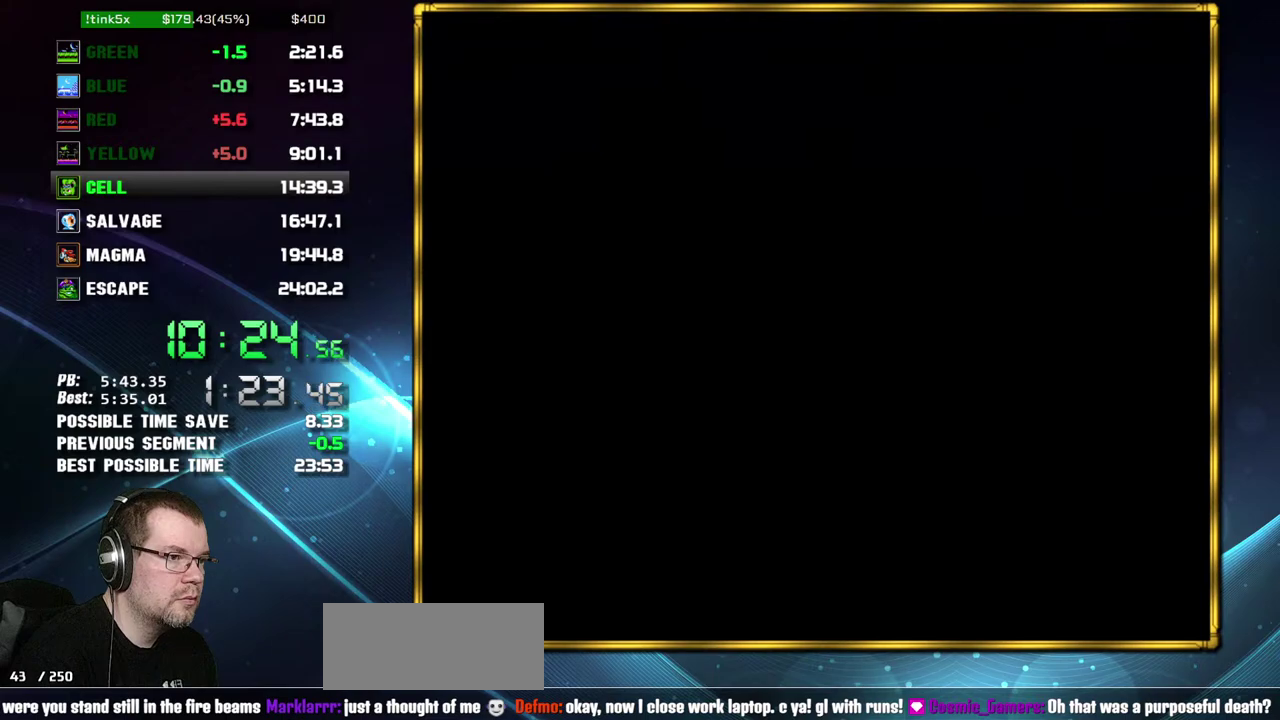
{"dt_ms": 500, "buttons": ["DPAD_LEFT"], "events": [[217, "A", "down"], [300, "A", "up"]]}
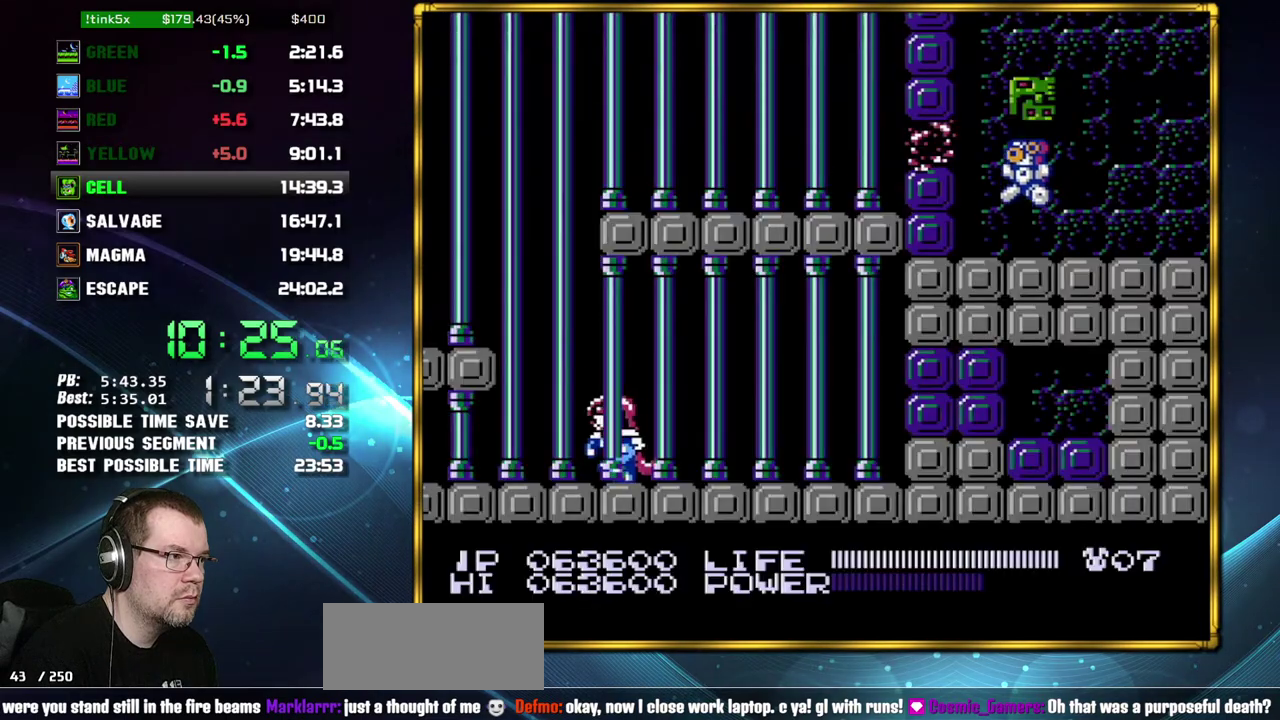
{"dt_ms": 500, "buttons": ["DPAD_LEFT"], "events": []}
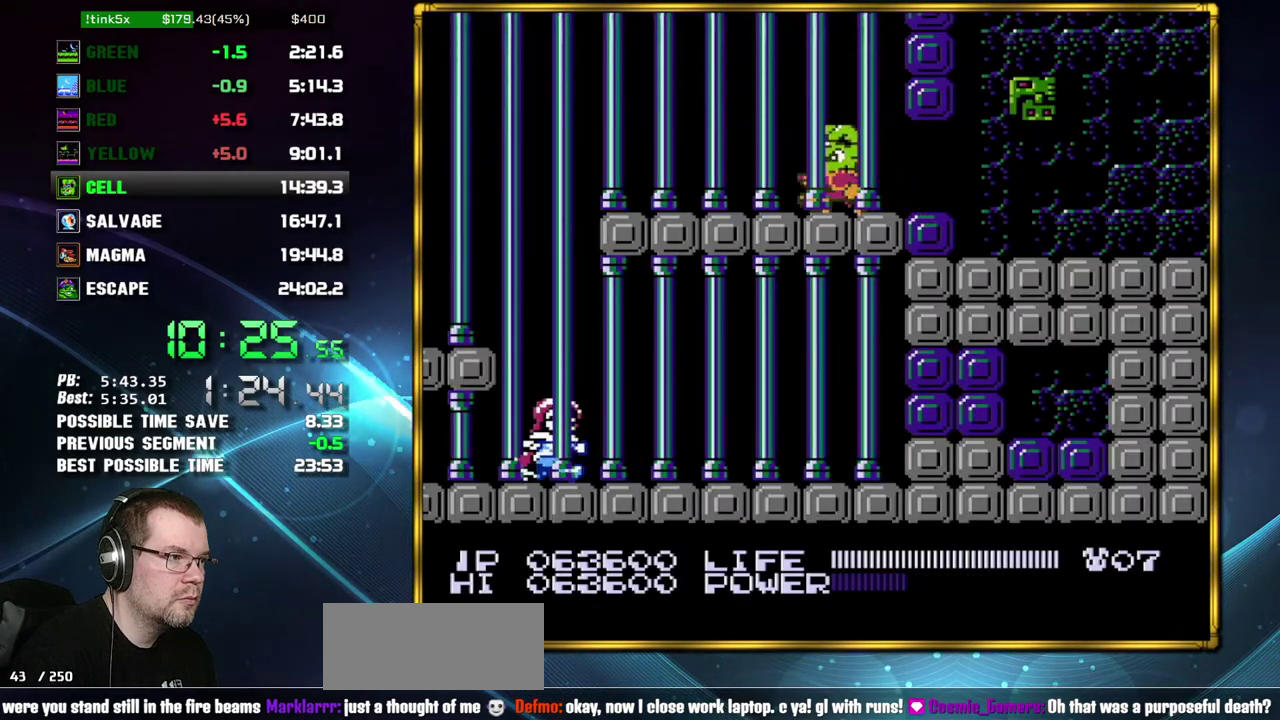
{"dt_ms": 500, "buttons": ["DPAD_LEFT"], "events": []}
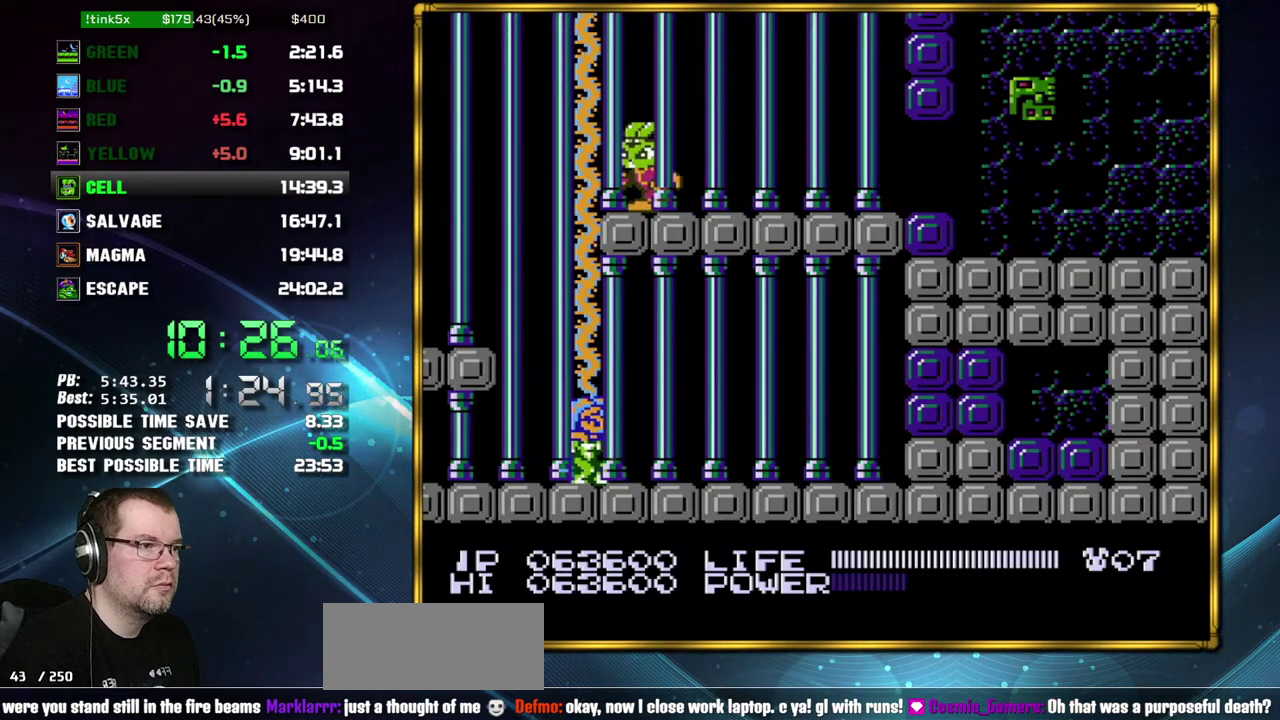
{"dt_ms": 500, "buttons": ["DPAD_LEFT"], "events": [[200, "DPAD_LEFT", "up"], [433, "DPAD_LEFT", "down"]]}